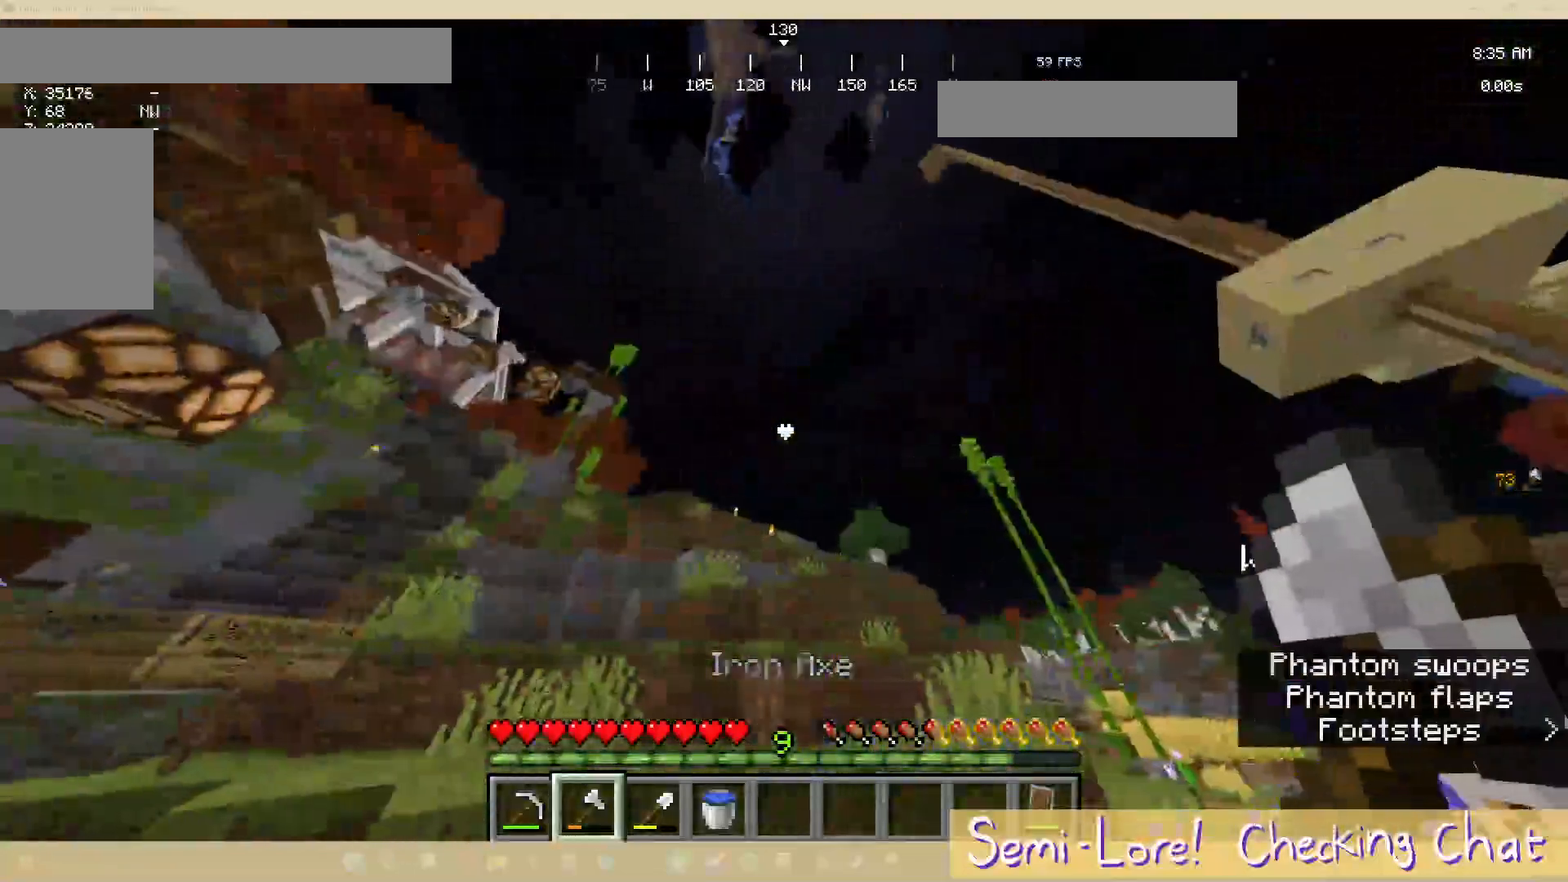
Gameplay with keyboard and mouse; each line is a JSON object with the keys and mouse buttons held at the frame after it. "events" lists presses ("down") and releases ("up") of "a", "d", "s", "w", "mouse_left" and "mouse_right" between this image and that frame as [ms after this image, input, new state], when the widget could be followed in between. "mouse_left", "mouse_right" = the "left", "right" buttons of the "mouse" list. No other keys are recorded. Fast repeated clicks can show as one long hold. Mouse movement is not recorded.
{"keys": ["a", "s"], "mouse": [], "events": [[450, "s", "down"]]}
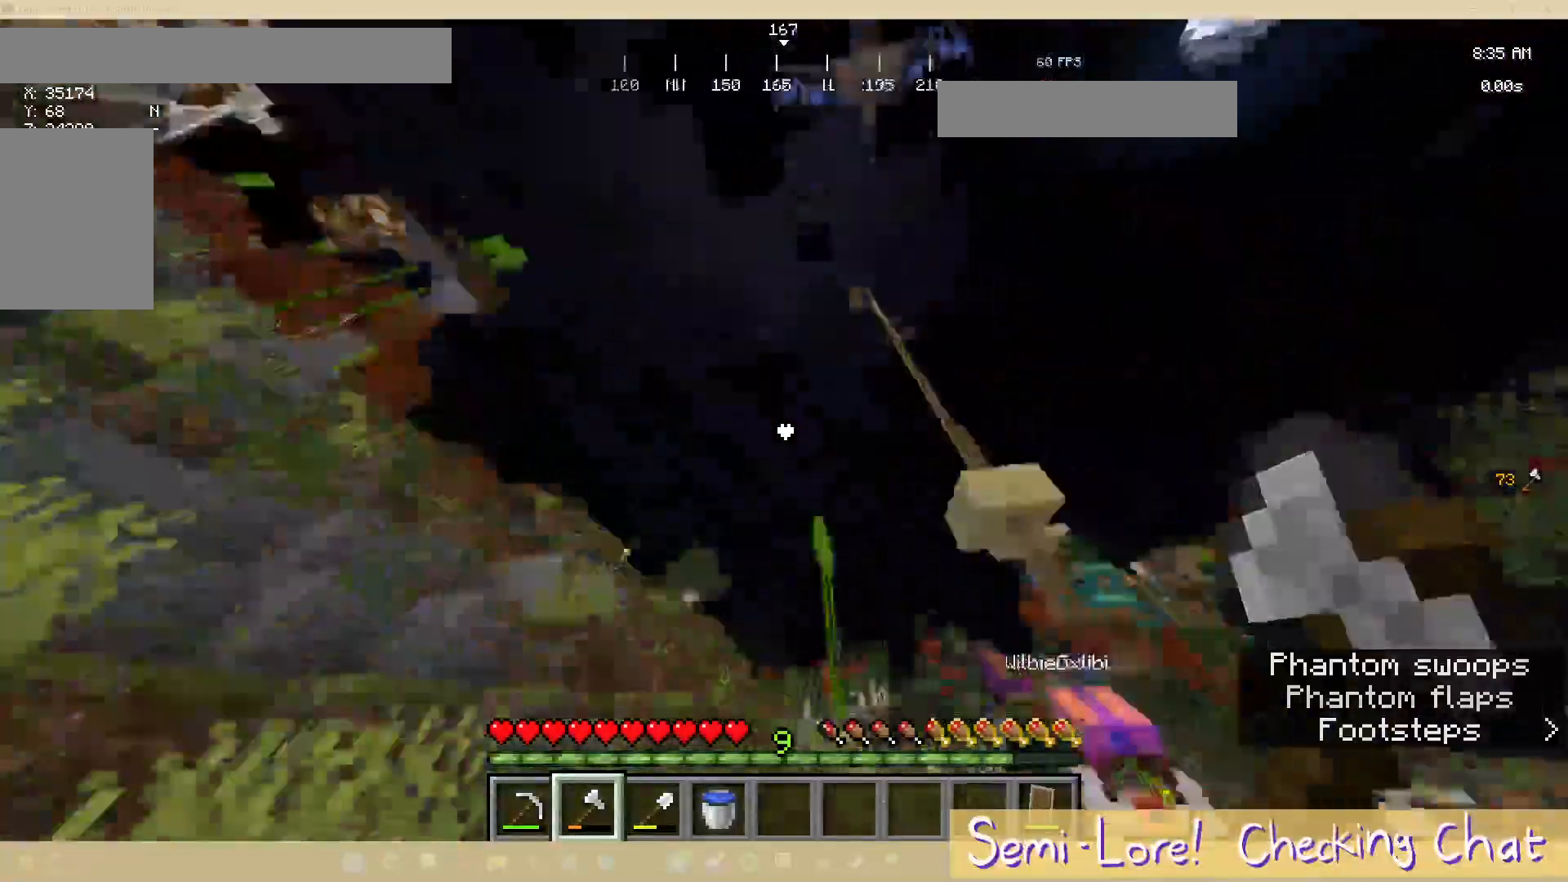
{"keys": [], "mouse": [], "events": [[83, "a", "up"], [167, "s", "up"]]}
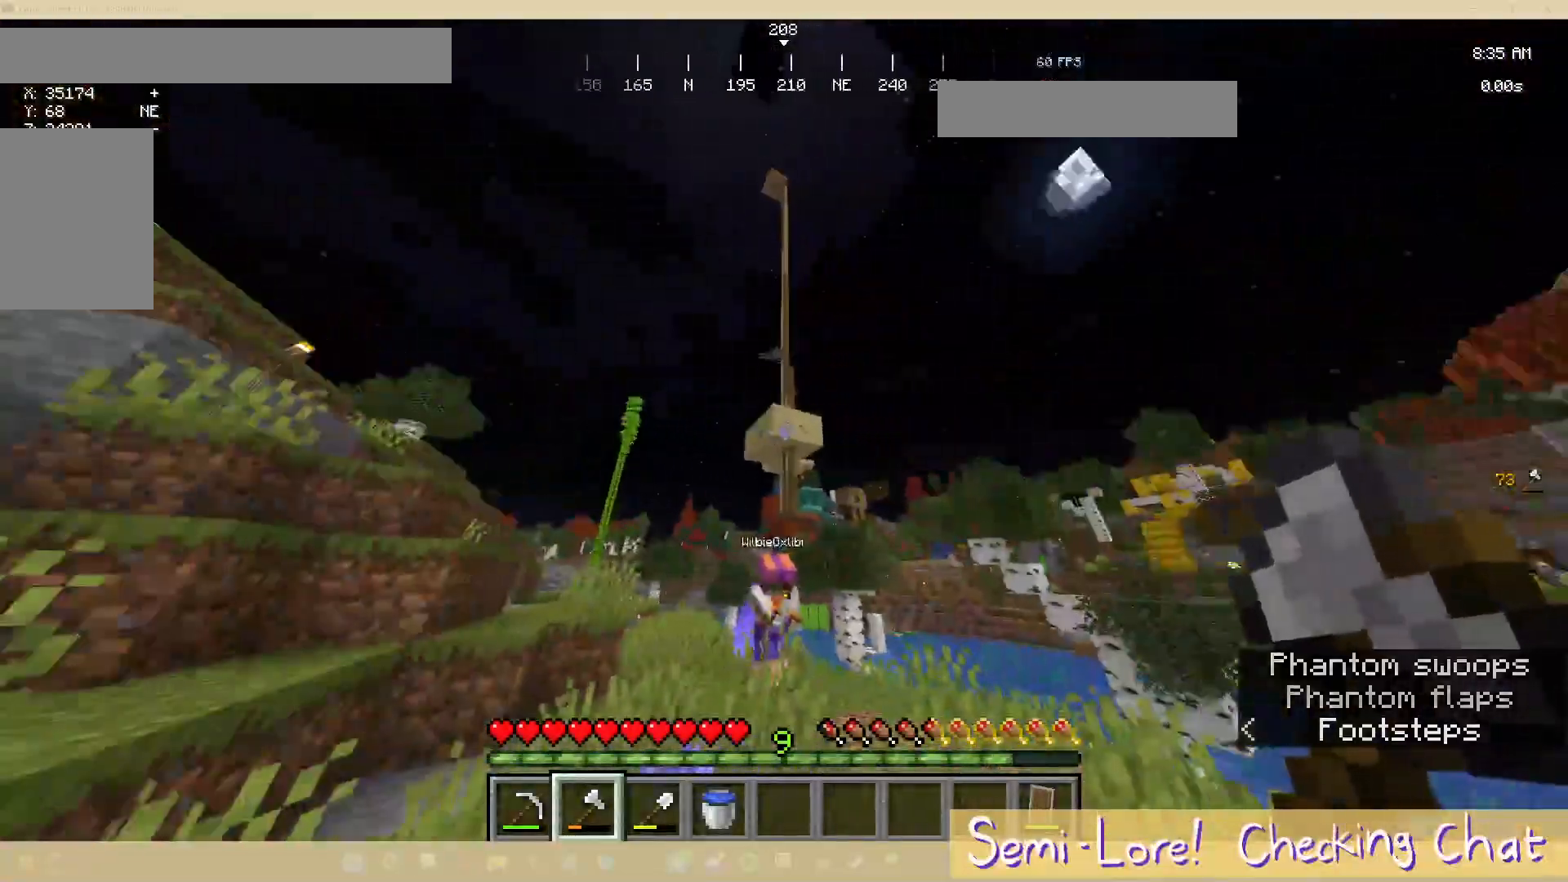
{"keys": ["a", "w"], "mouse": [], "events": [[83, "w", "down"], [117, "a", "down"], [383, "a", "up"], [483, "a", "down"]]}
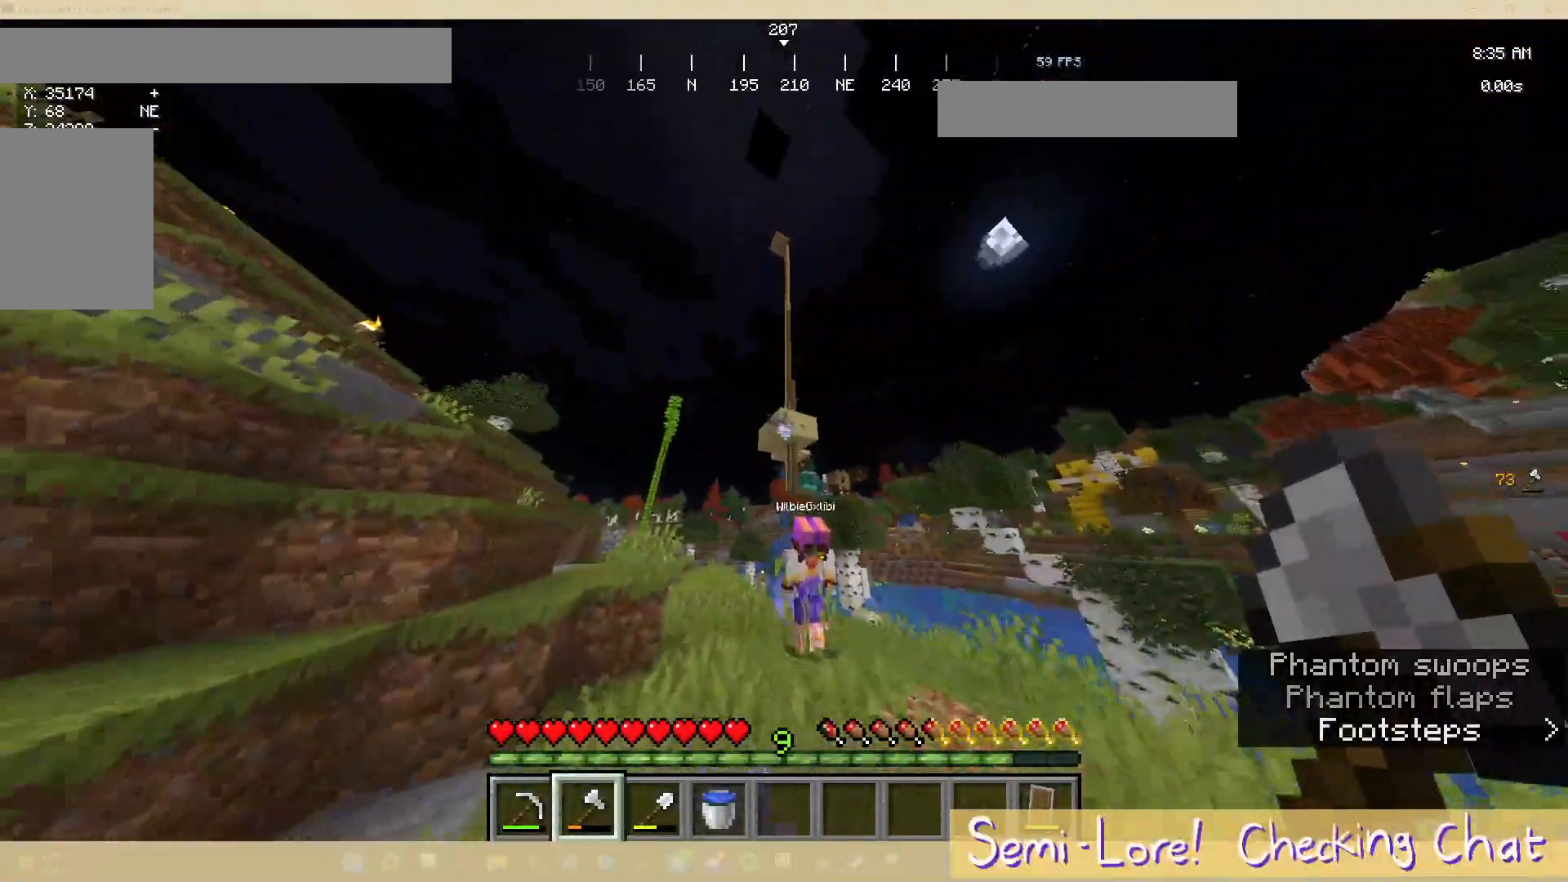
{"keys": ["a", "w"], "mouse": [], "events": []}
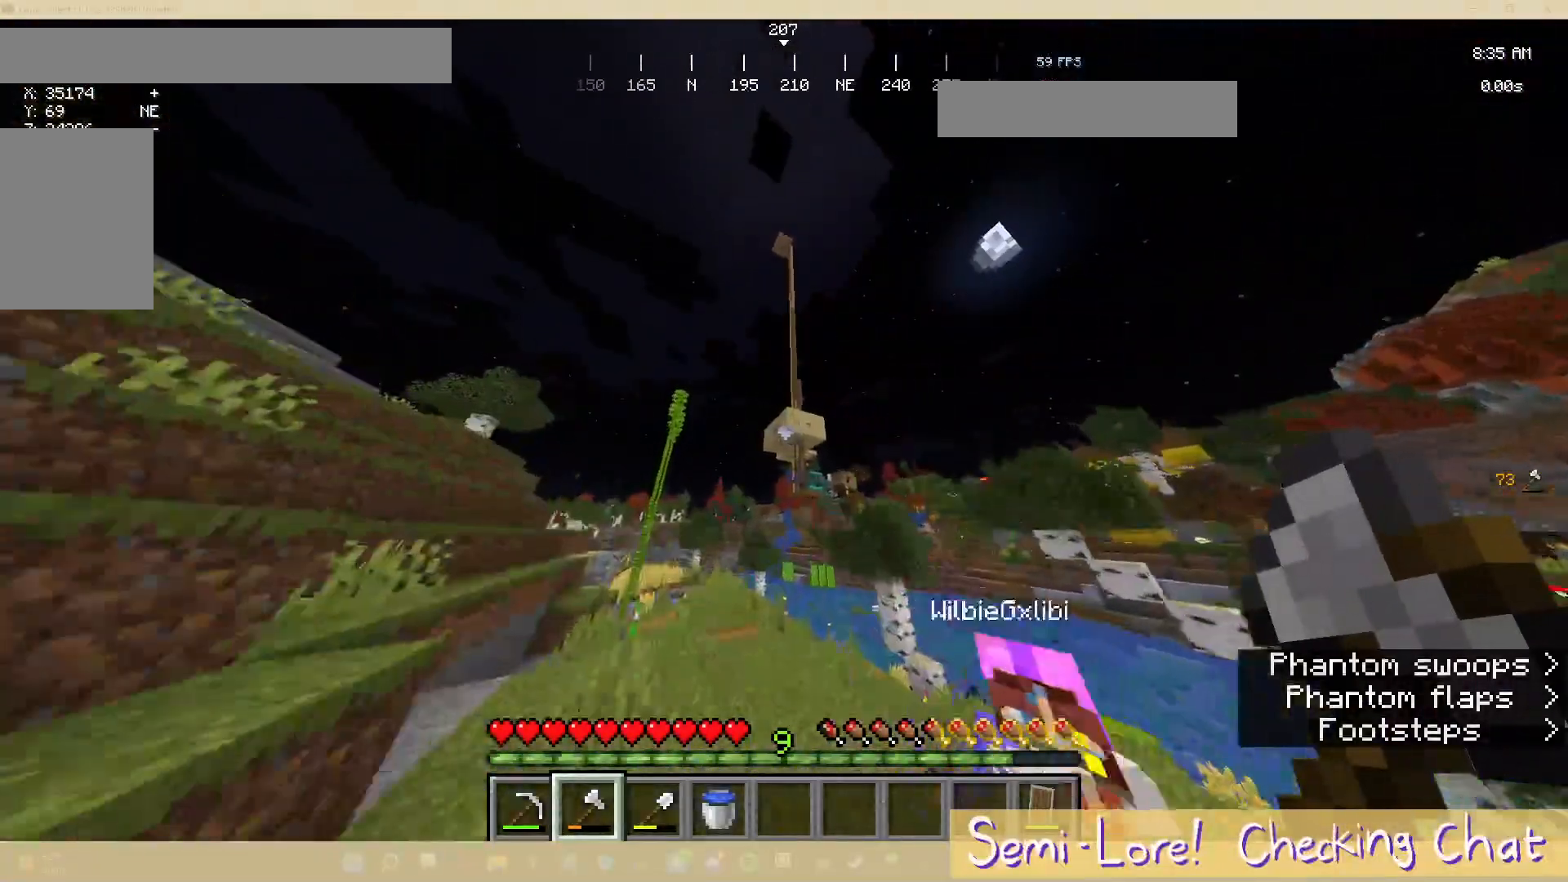
{"keys": ["a", "w"], "mouse": [], "events": []}
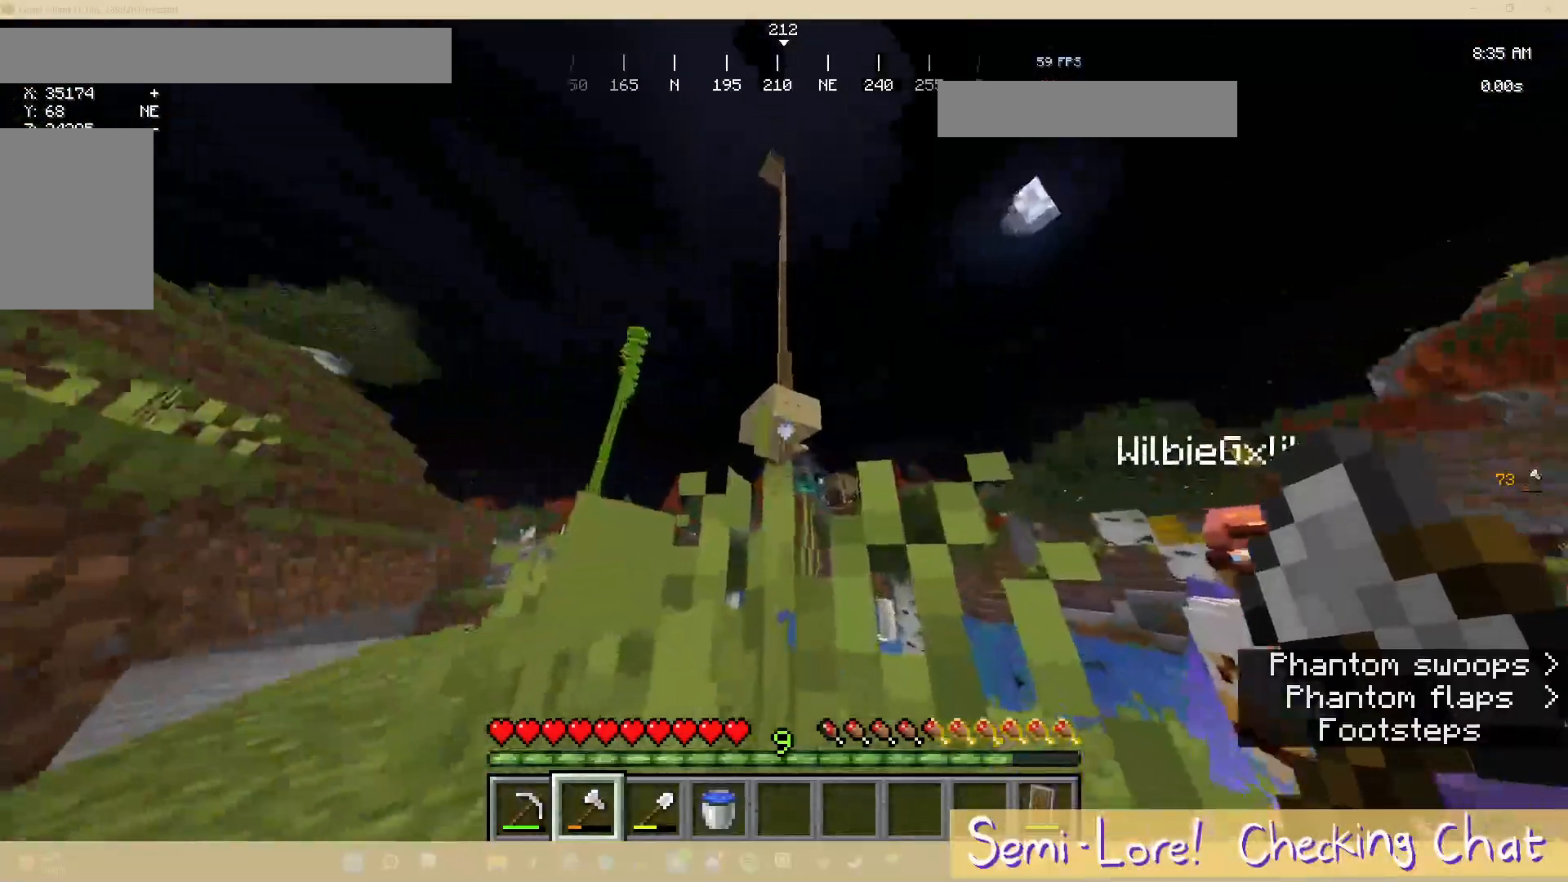
{"keys": ["s"], "mouse": [], "events": [[17, "w", "up"], [83, "a", "up"], [200, "s", "down"]]}
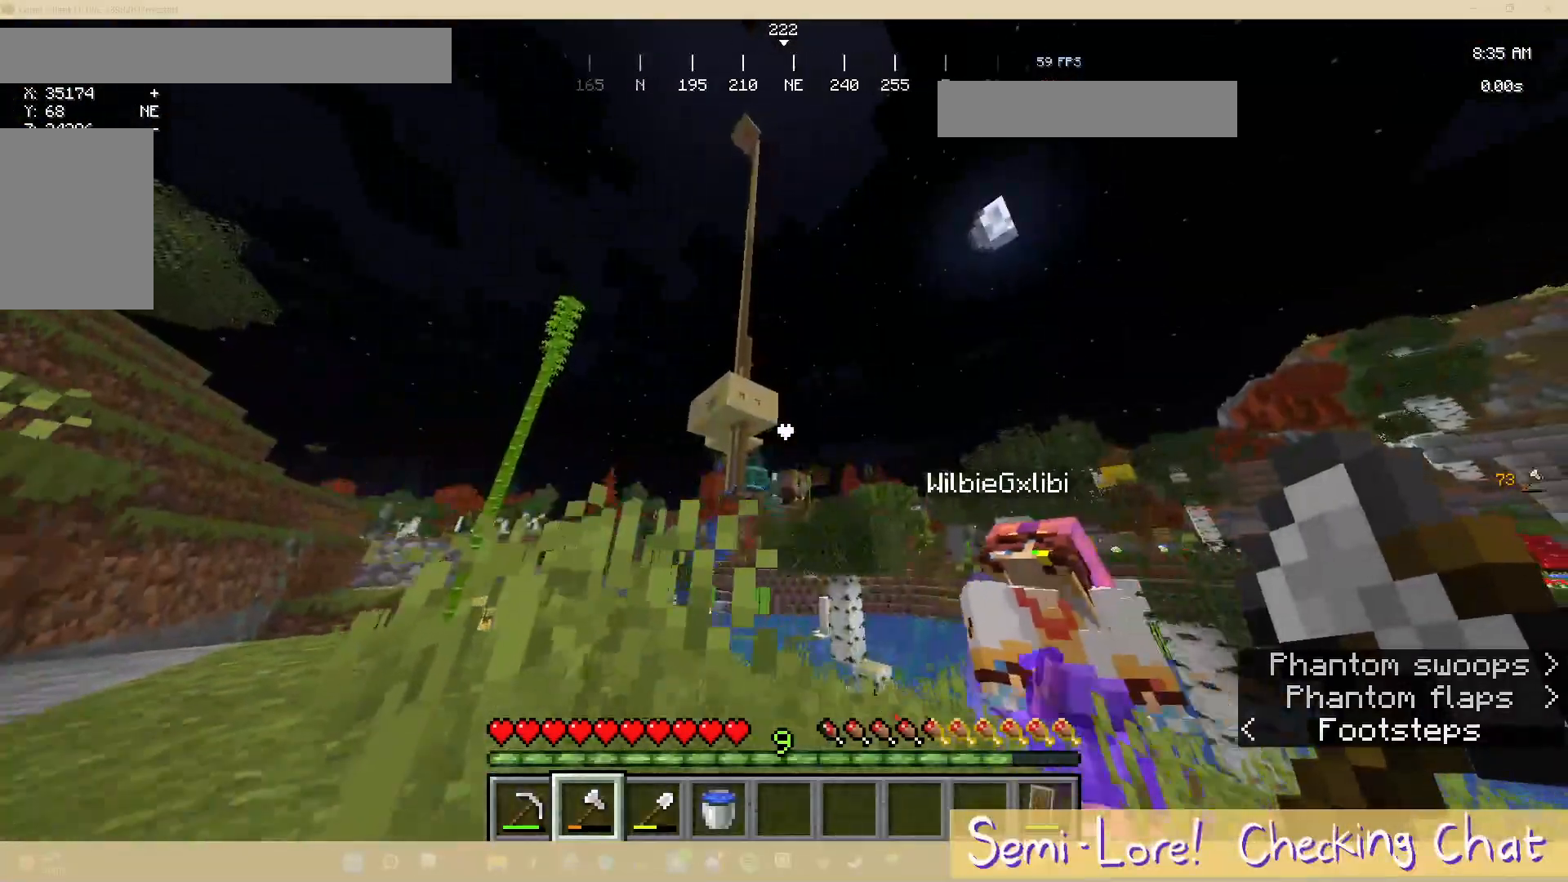
{"keys": ["a"], "mouse": [], "events": [[250, "a", "down"], [317, "s", "up"]]}
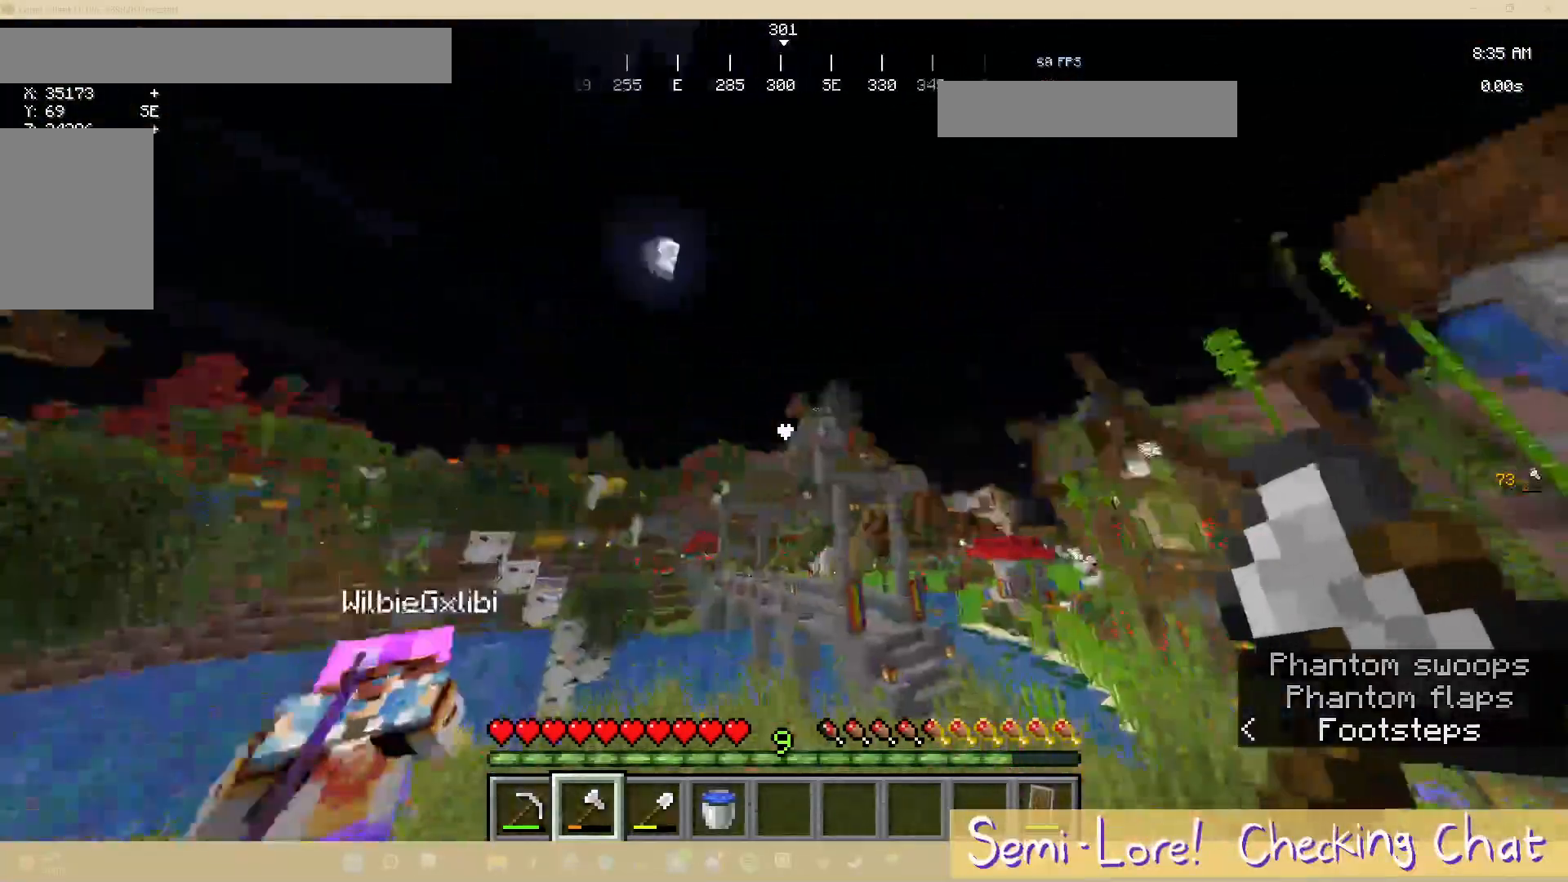
{"keys": ["a", "s"], "mouse": [], "events": [[17, "s", "down"]]}
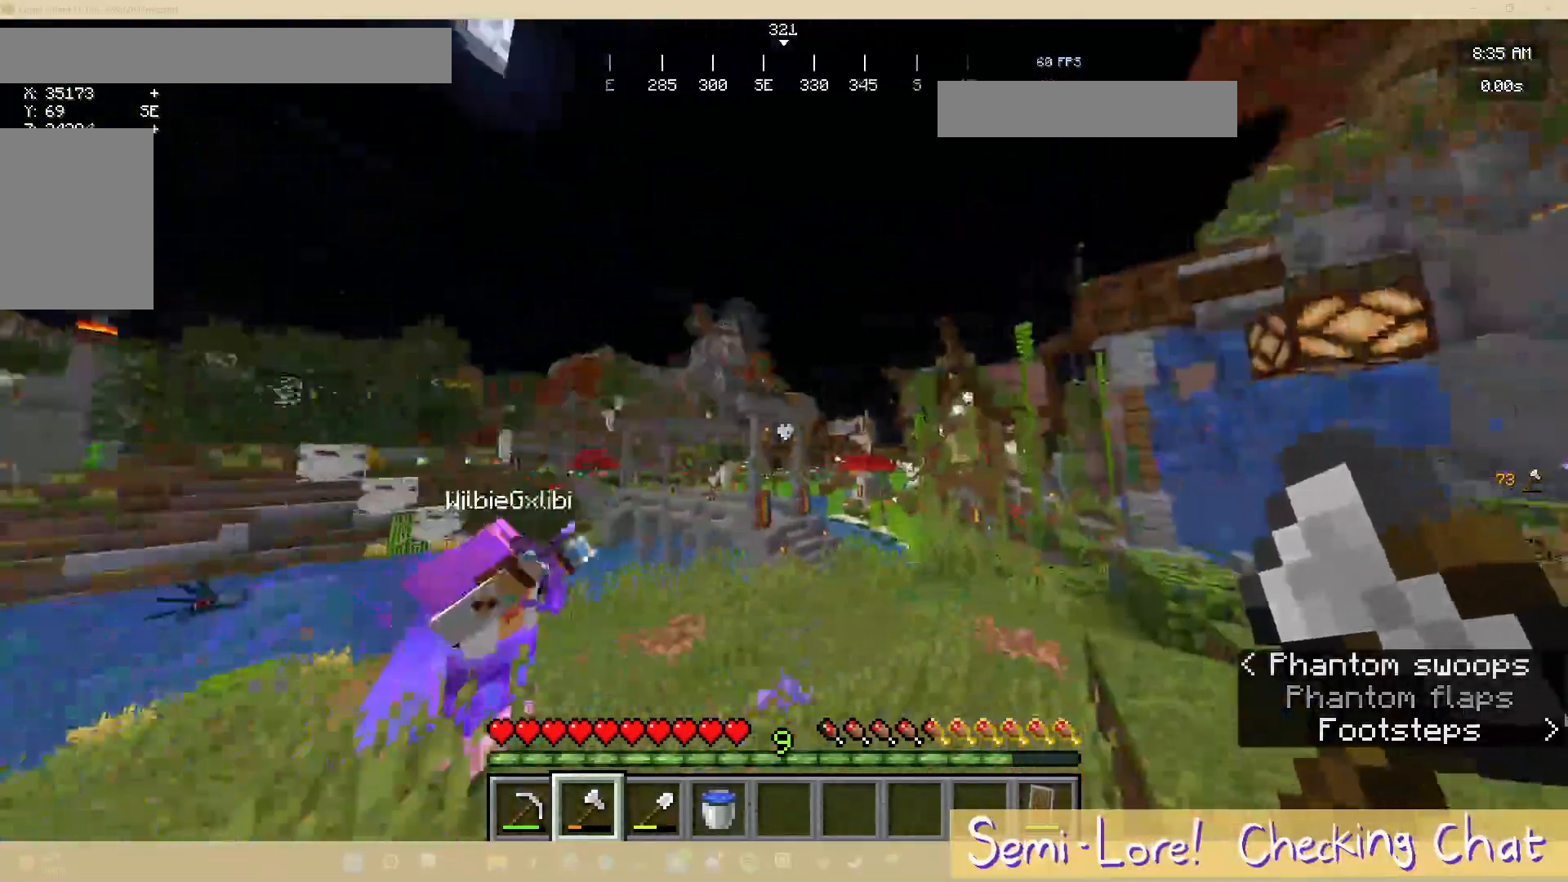
{"keys": ["s"], "mouse": [], "events": [[133, "a", "up"]]}
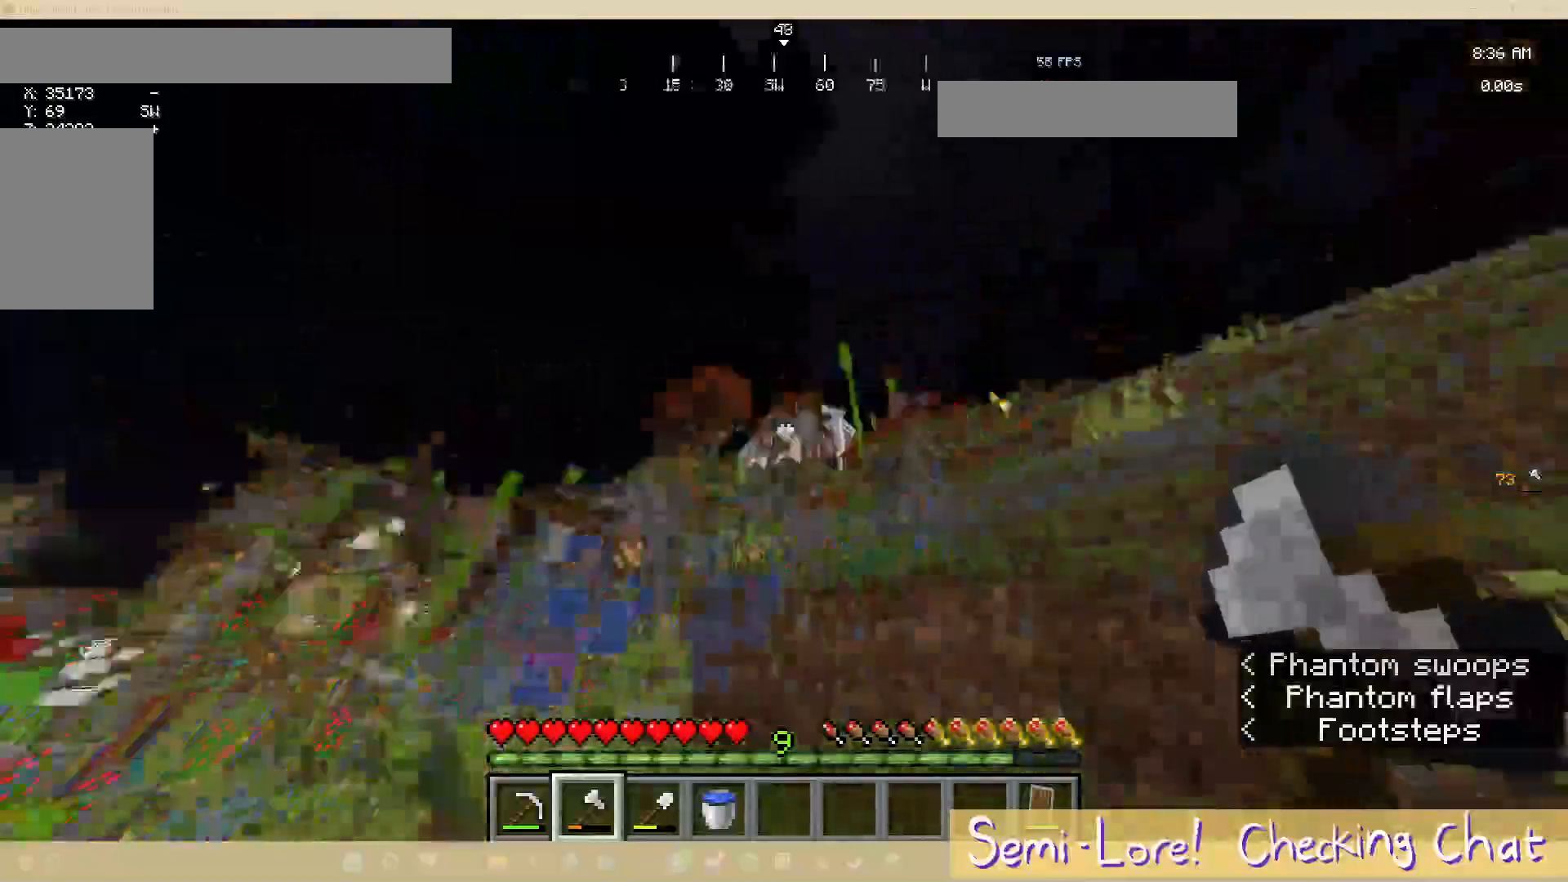
{"keys": ["a"], "mouse": [], "events": [[233, "s", "up"], [333, "a", "down"]]}
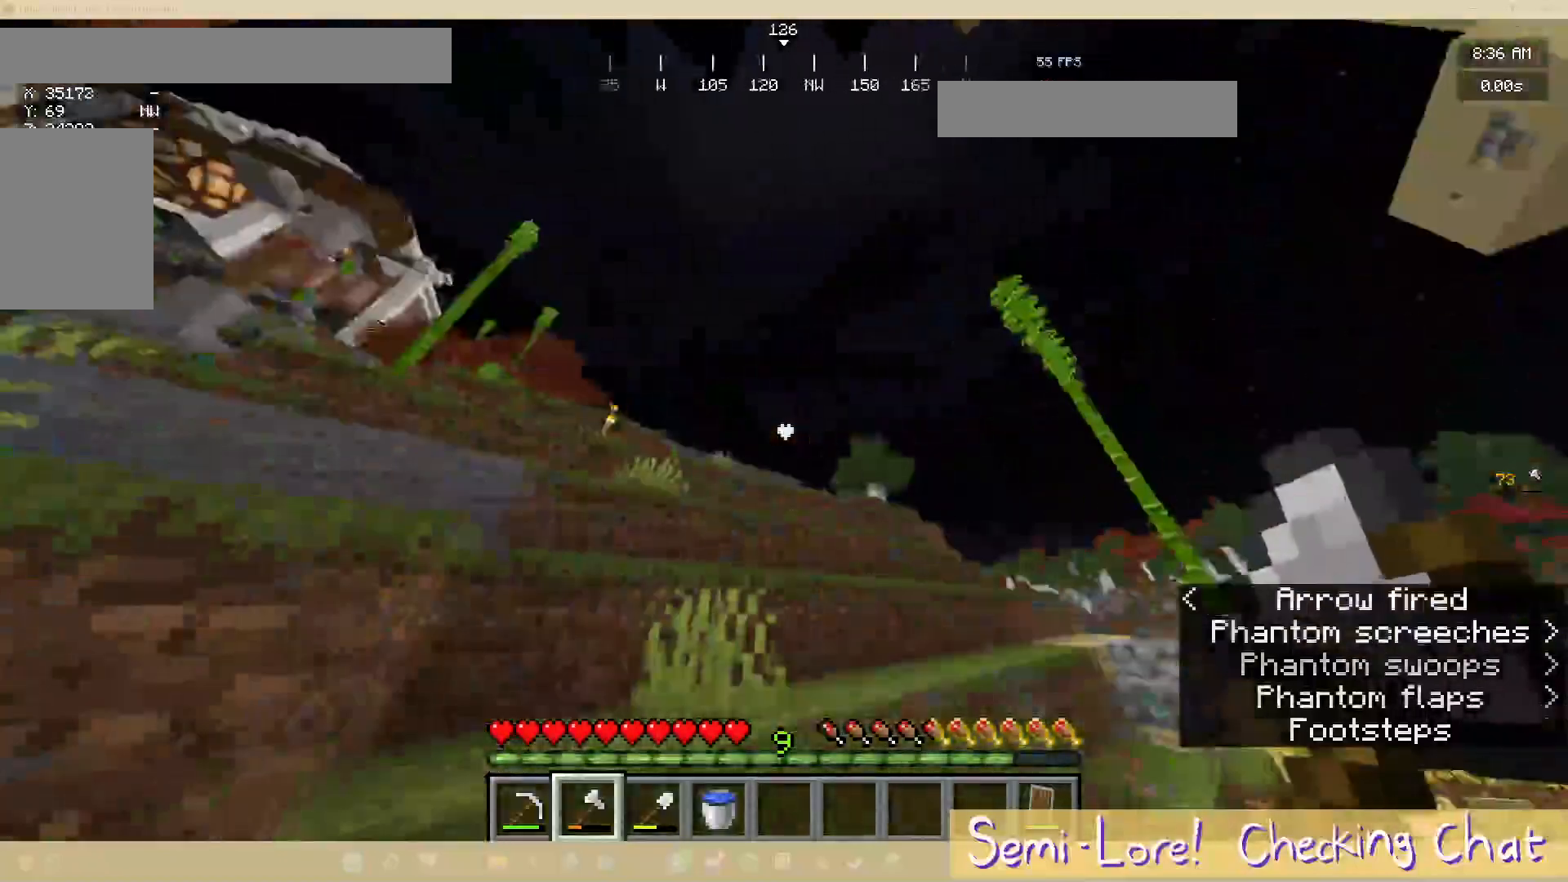
{"keys": ["a"], "mouse": [], "events": []}
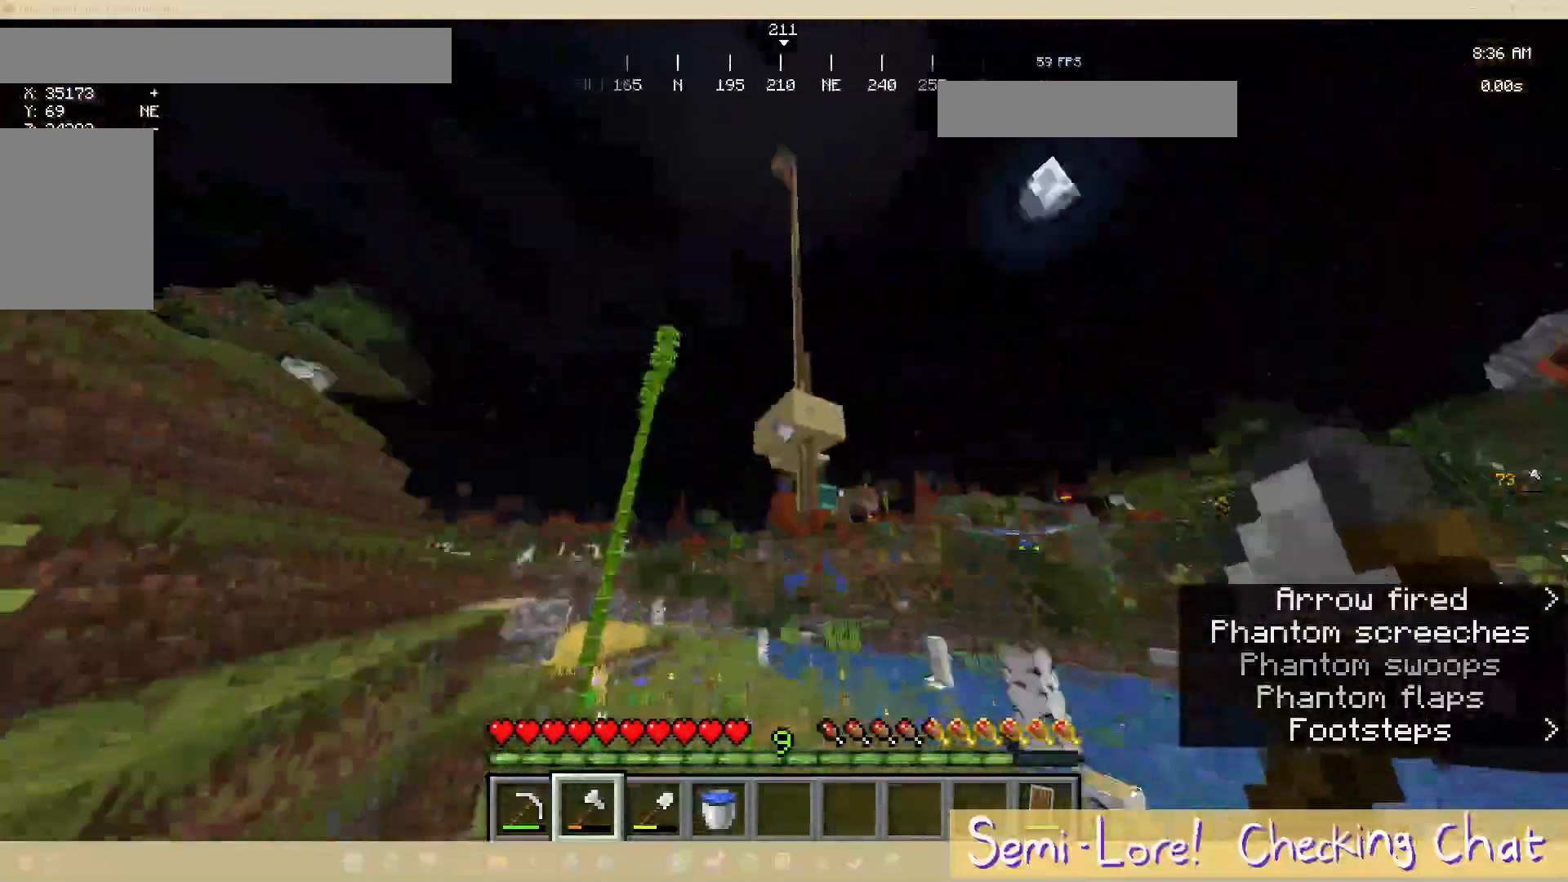
{"keys": ["a"], "mouse": [], "events": []}
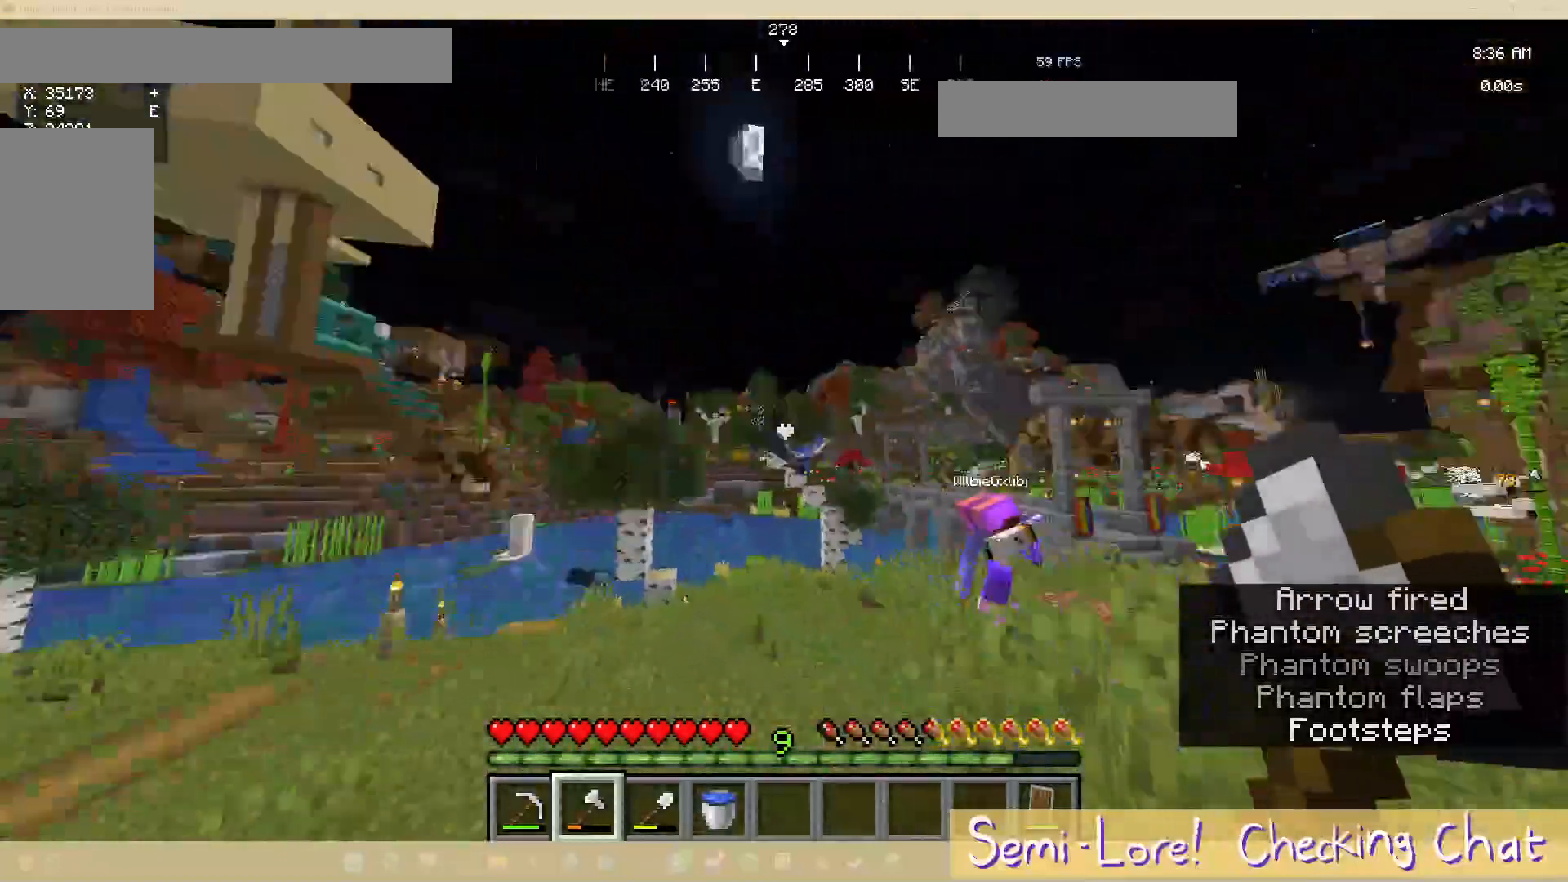
{"keys": ["w"], "mouse": [], "events": [[83, "w", "down"], [150, "a", "up"]]}
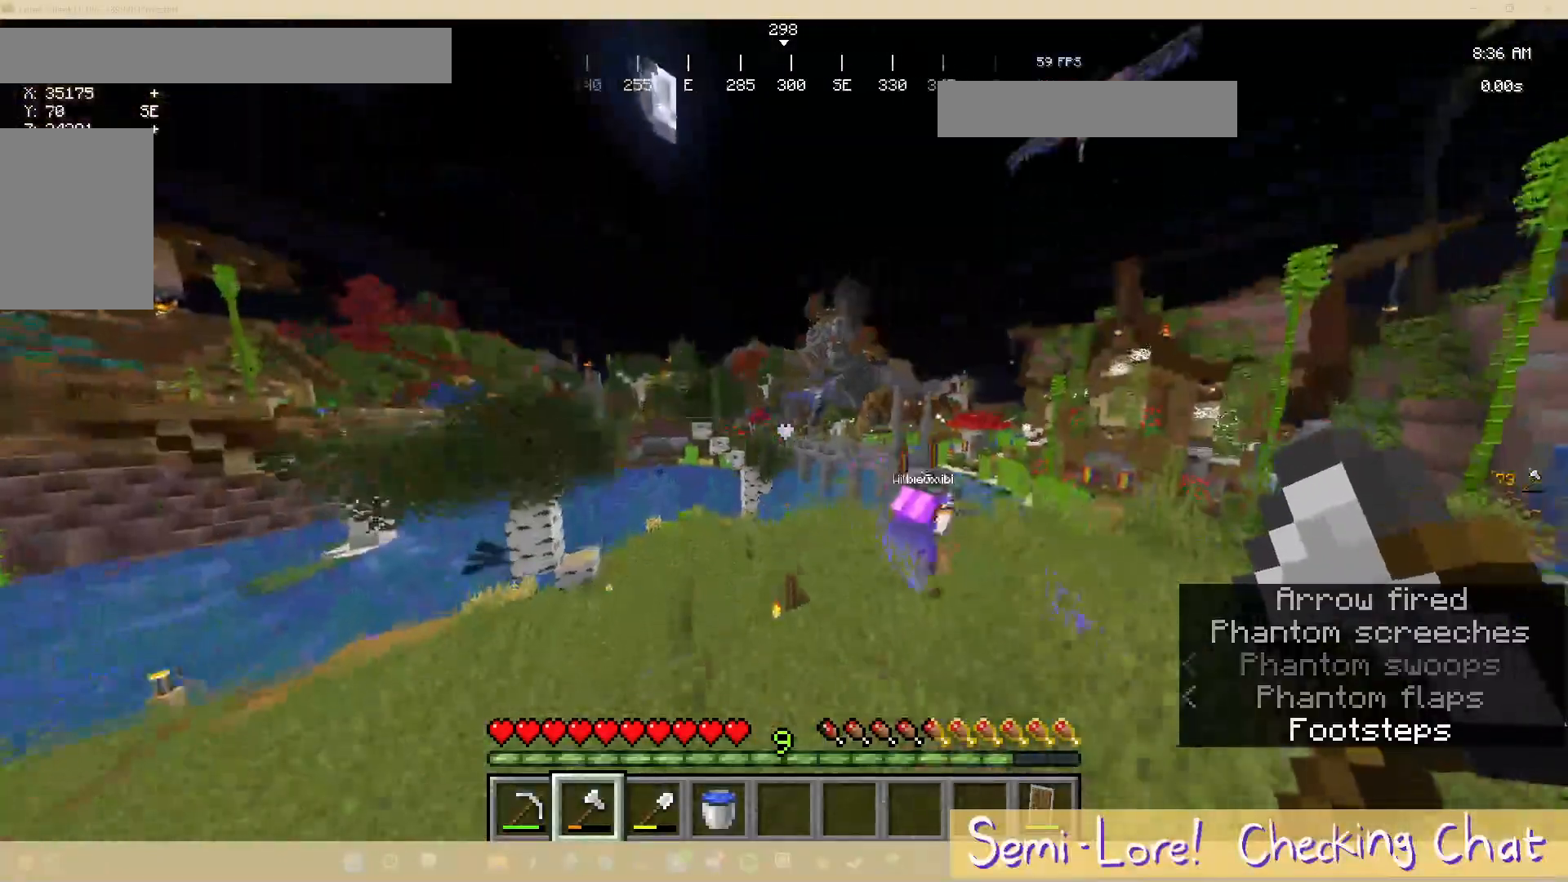
{"keys": ["w"], "mouse": [], "events": []}
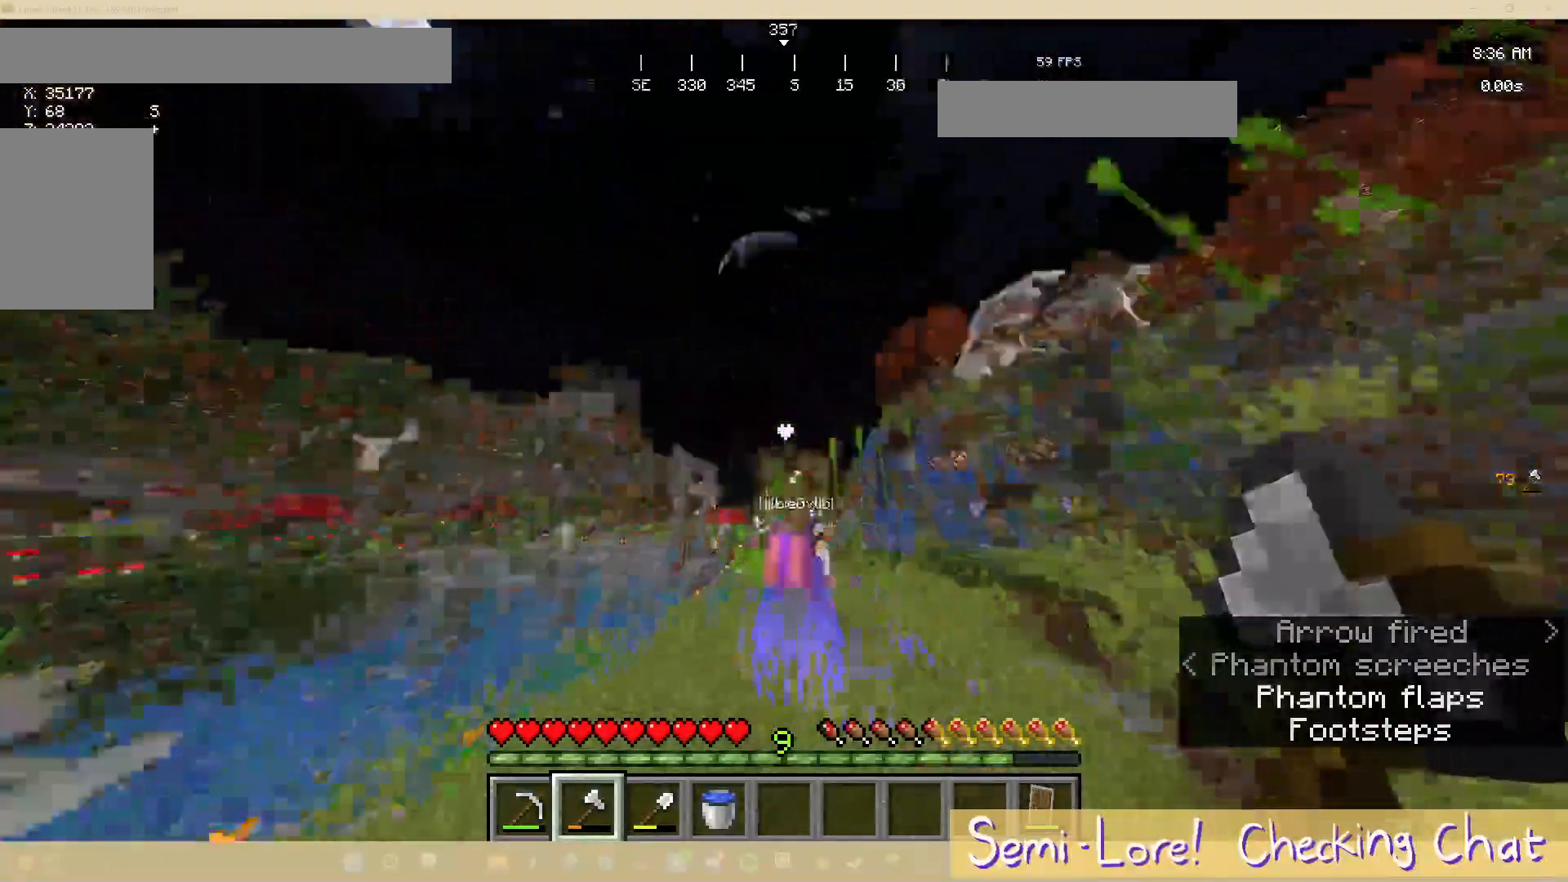
{"keys": ["d"], "mouse": [], "events": [[50, "w", "up"], [200, "d", "down"]]}
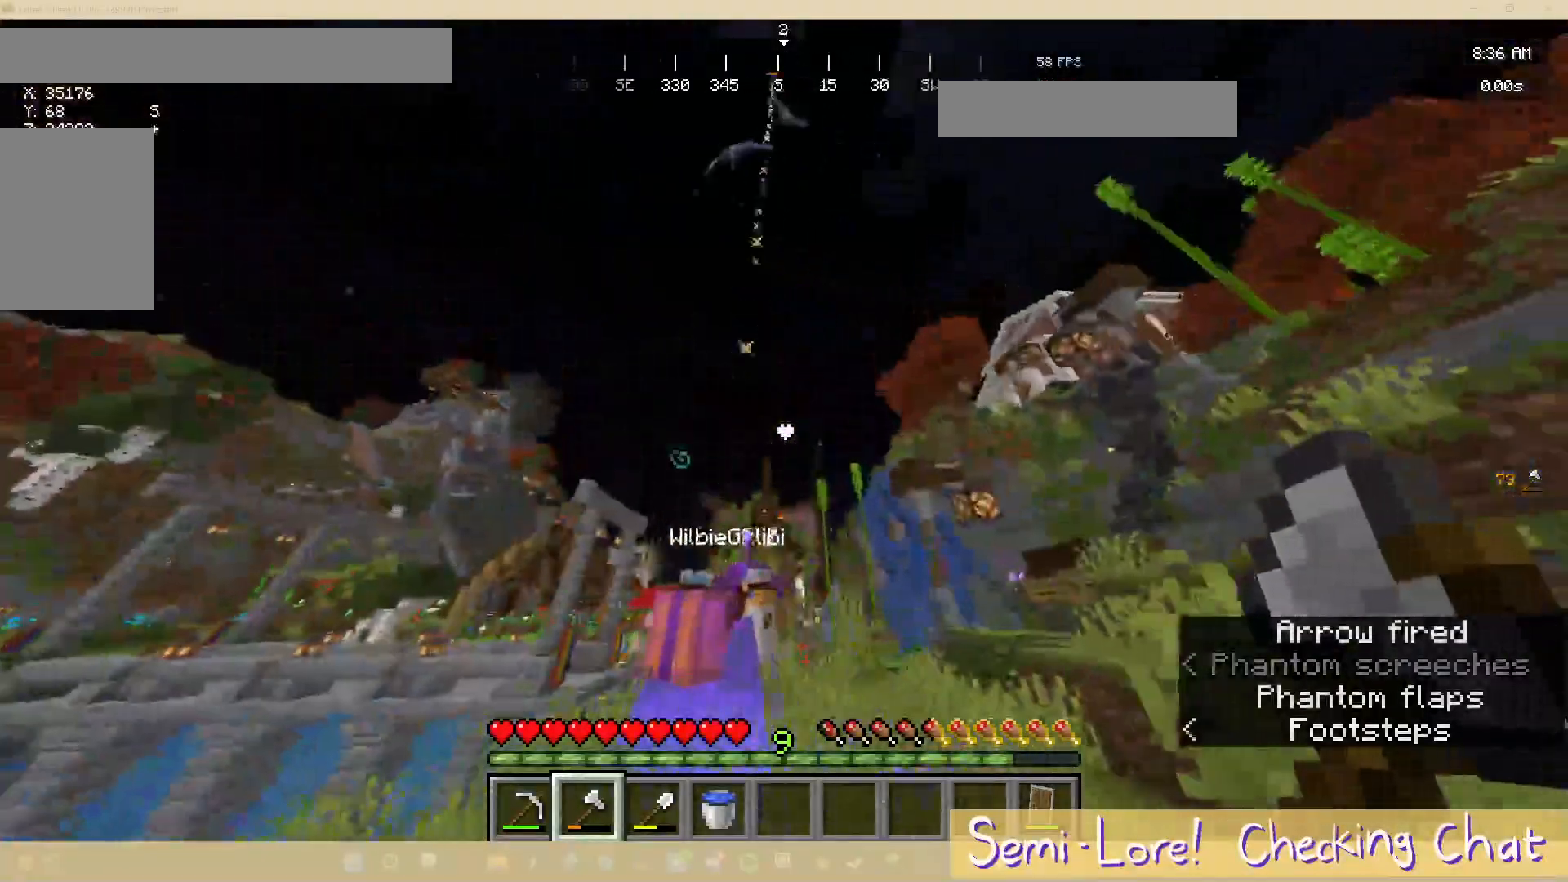
{"keys": ["d"], "mouse": [], "events": []}
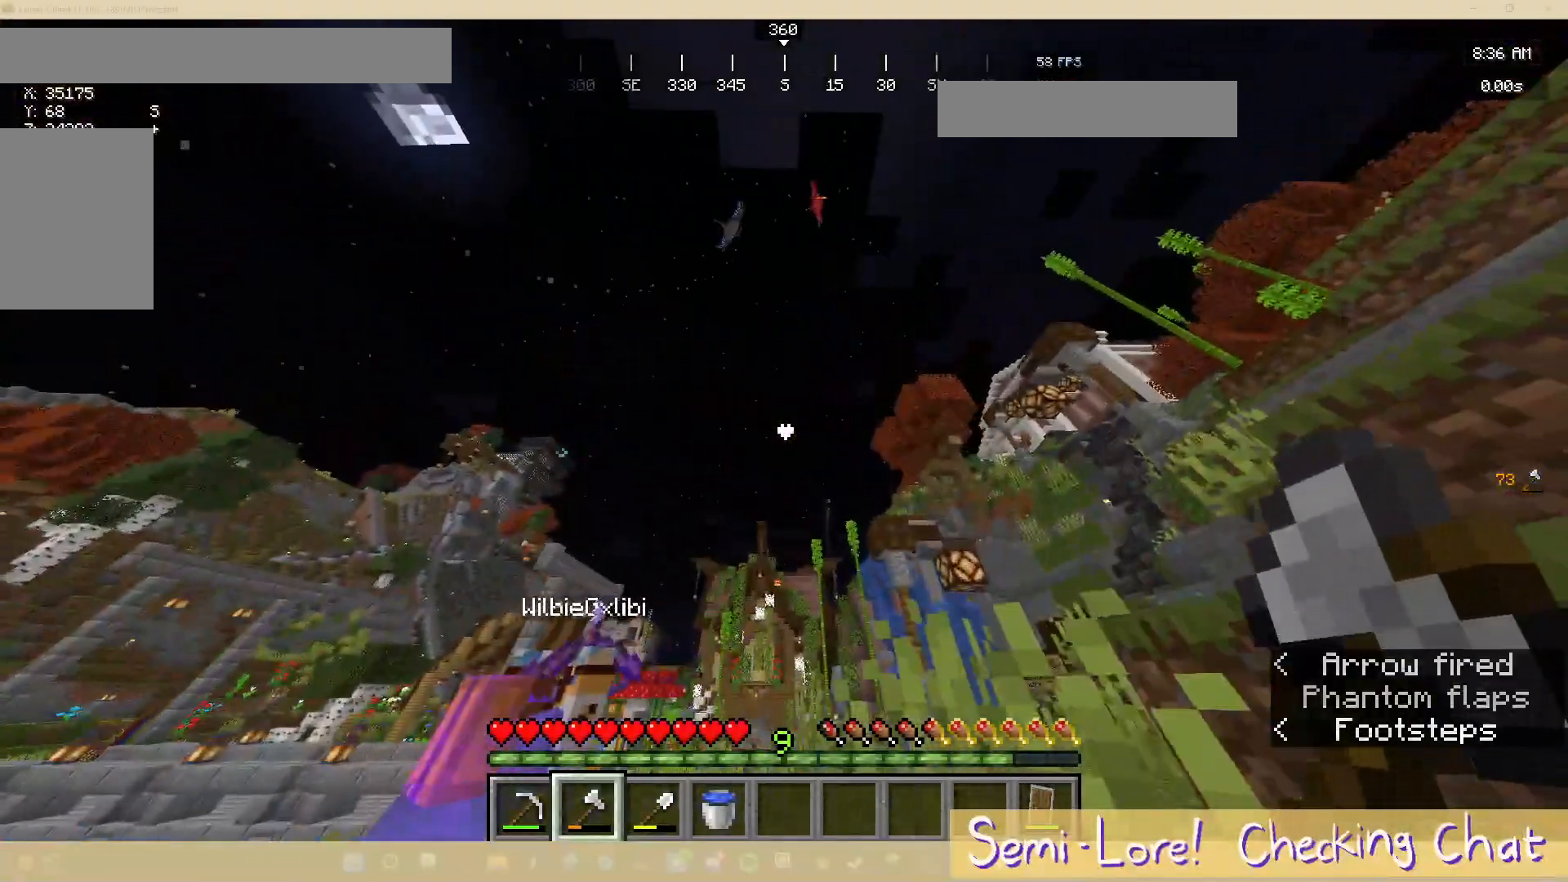
{"keys": ["d", "w"], "mouse": [], "events": [[150, "w", "down"]]}
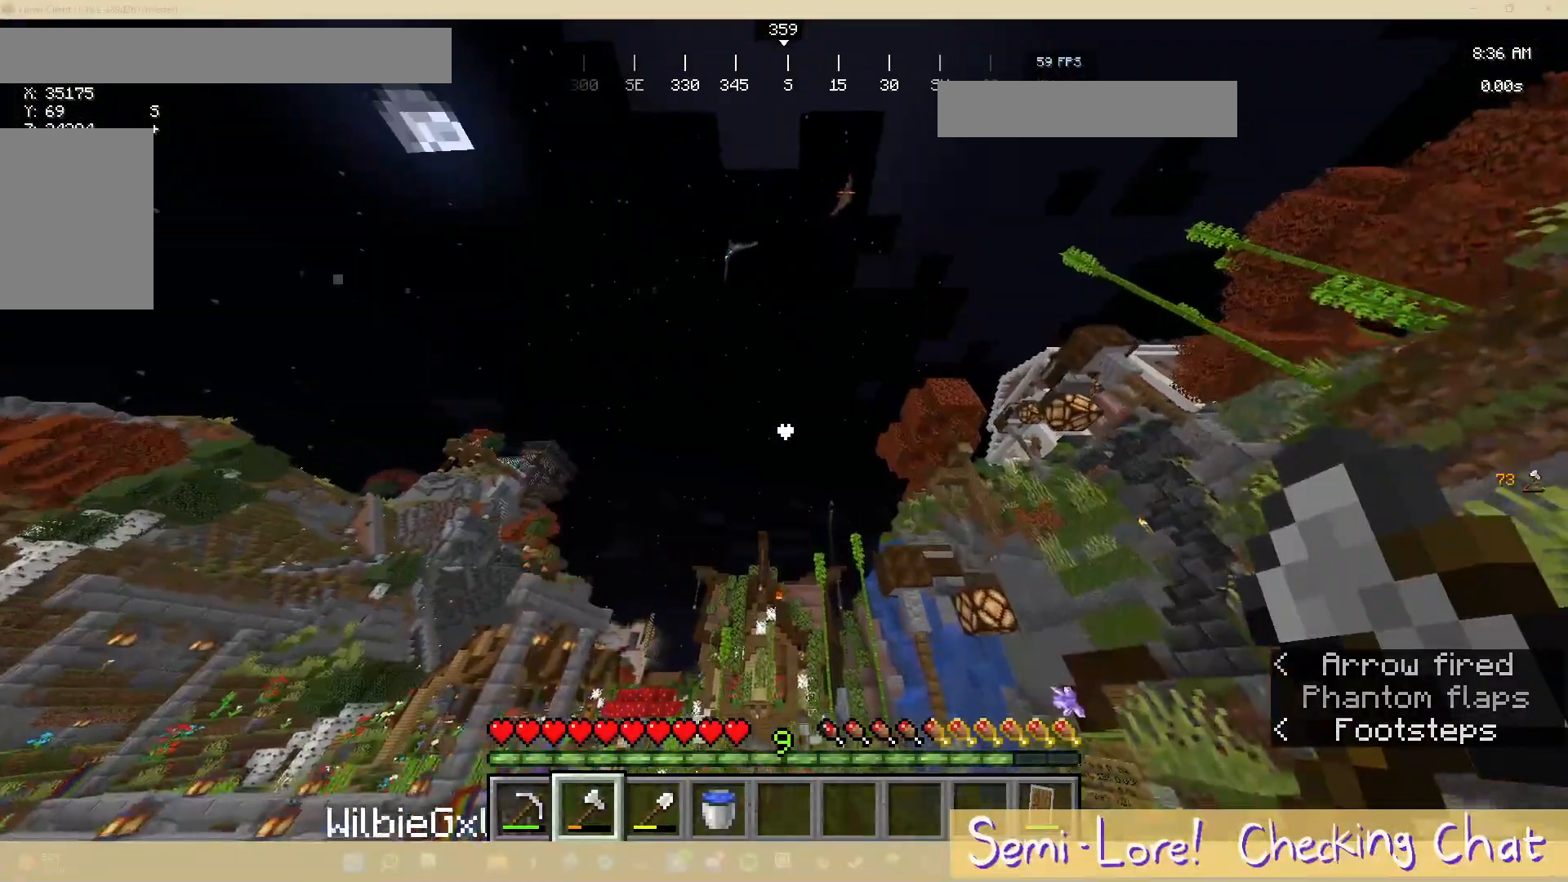
{"keys": ["d", "w"], "mouse": [], "events": []}
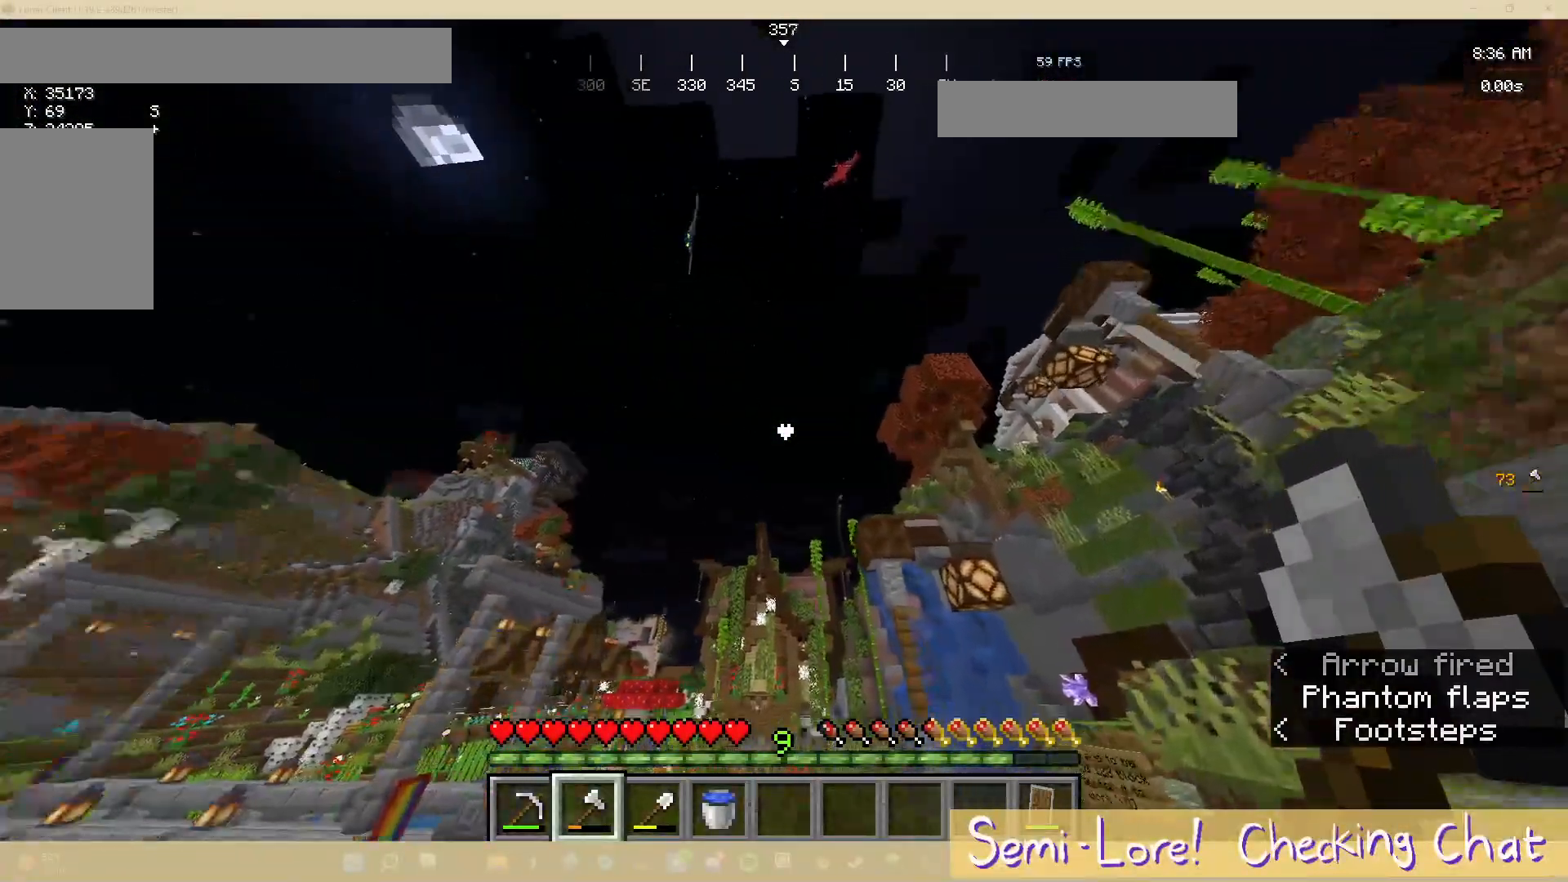
{"keys": [], "mouse": [], "events": [[17, "w", "up"], [33, "d", "up"]]}
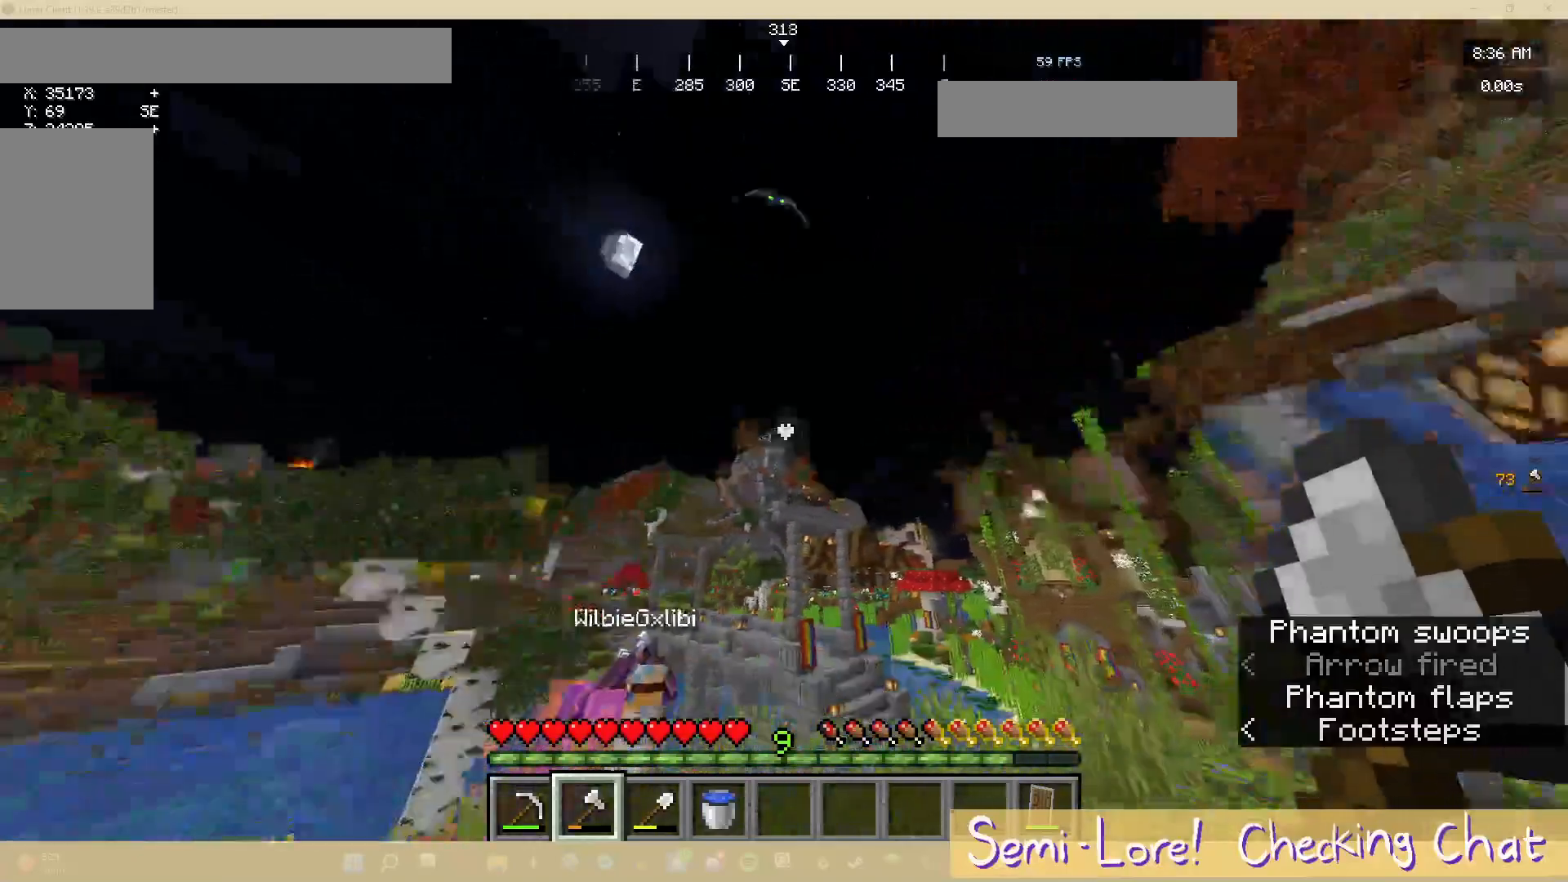
{"keys": ["a"], "mouse": [], "events": [[317, "a", "down"]]}
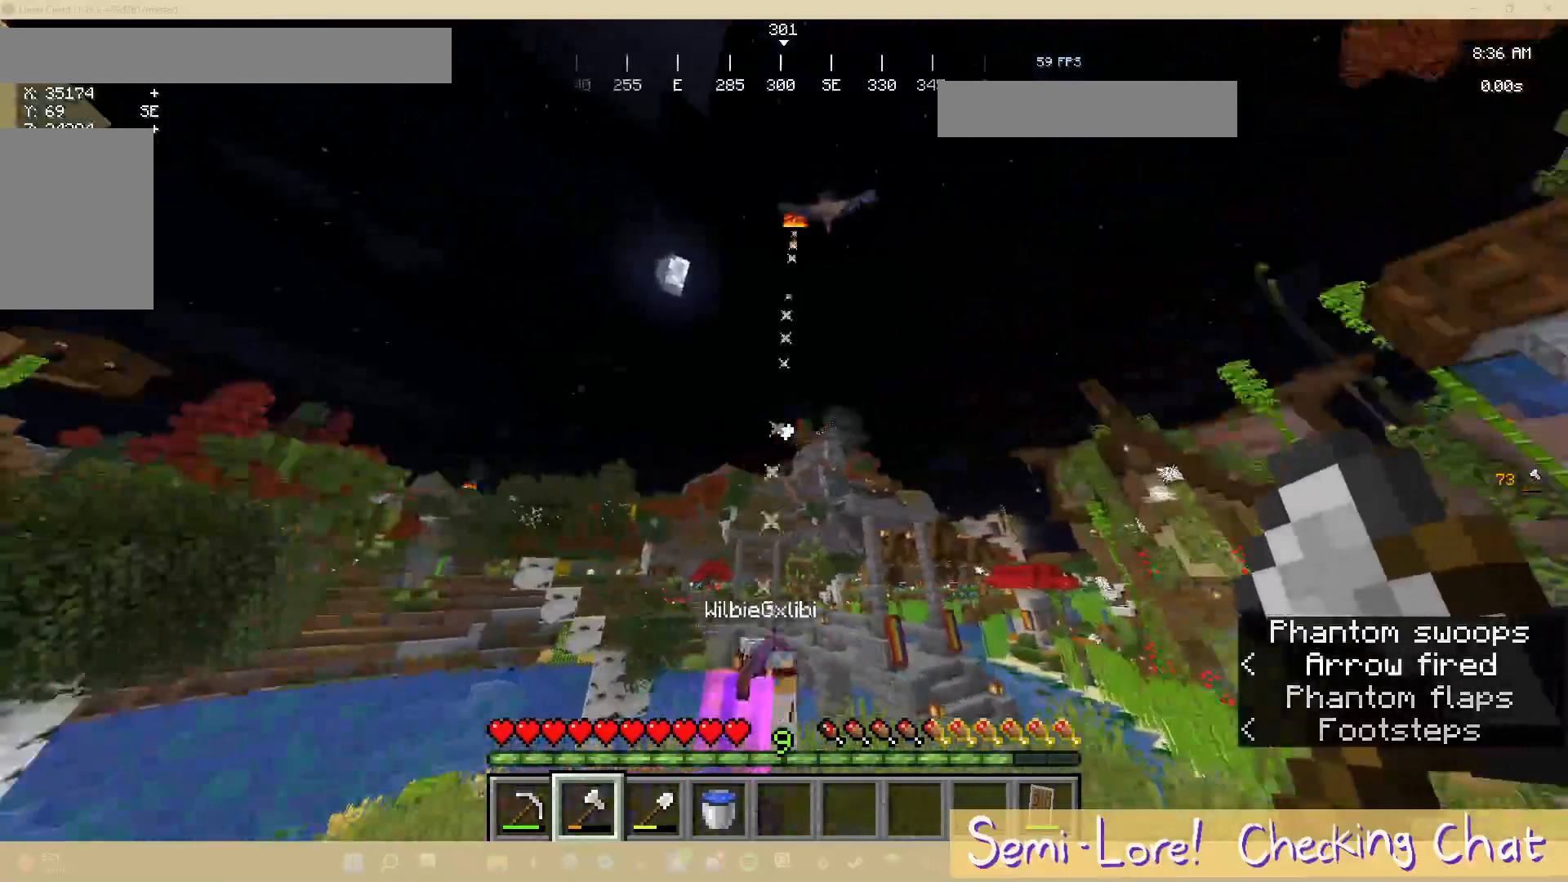
{"keys": ["a"], "mouse": [], "events": []}
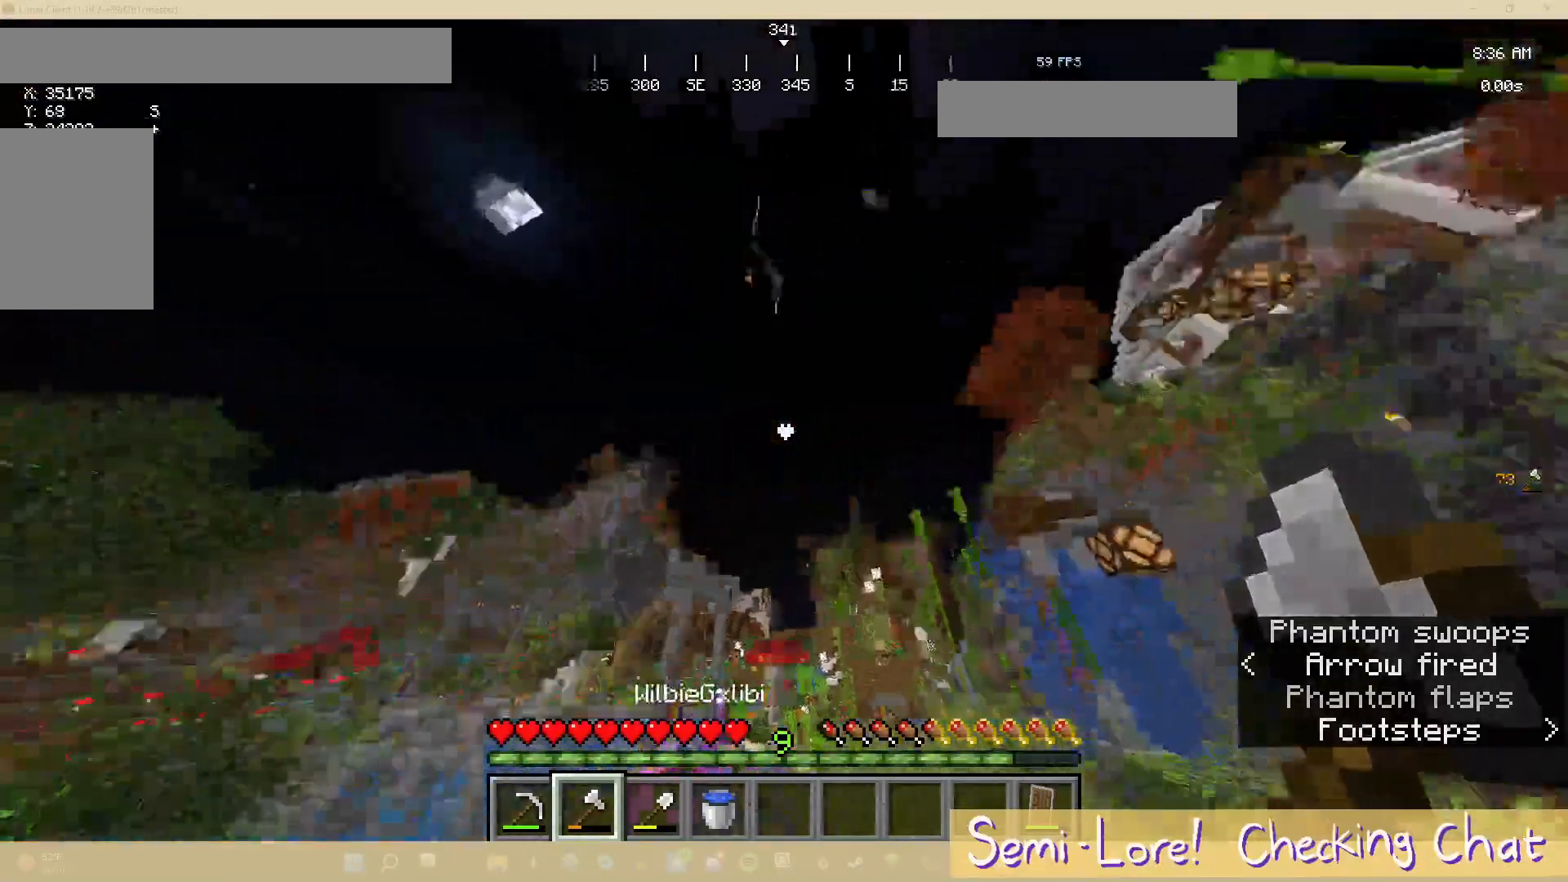
{"keys": [], "mouse": [], "events": [[333, "a", "up"]]}